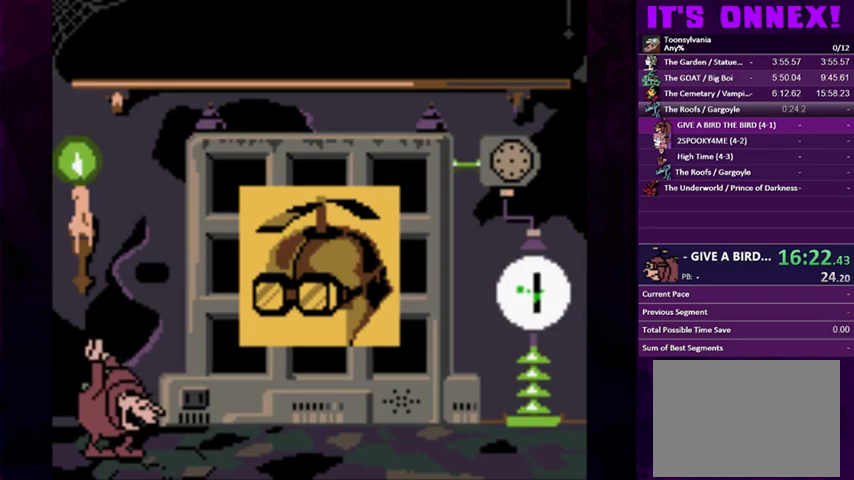
Gameplay with a controller (PlayStation layout); each line is a JSON object with the inputs held at the frame after it. "events" lists button and stick changes between this image and that frame as [ms after this image, input, new state], when the widget could be followed in between. Not read: L3 R3 left_stick right_stick.
{"buttons": [], "events": []}
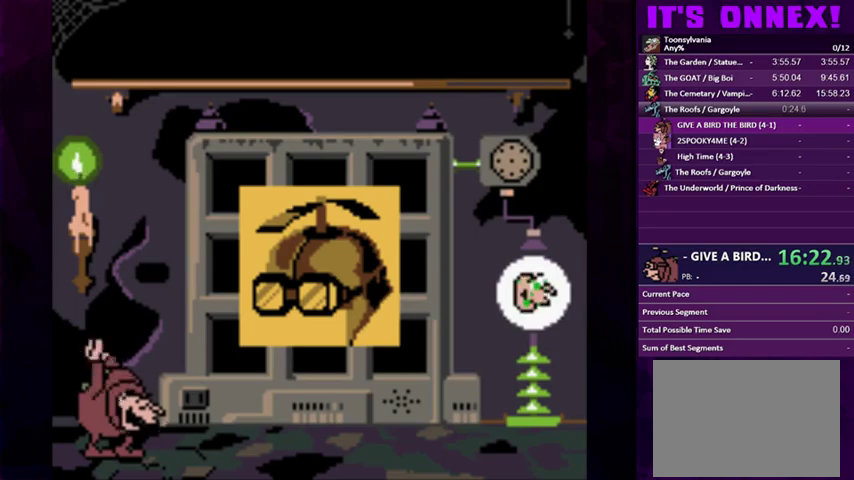
{"buttons": [], "events": []}
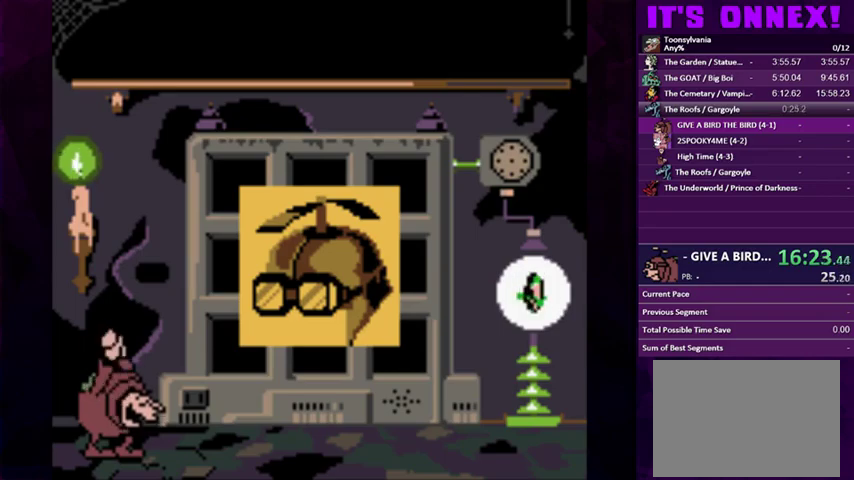
{"buttons": [], "events": []}
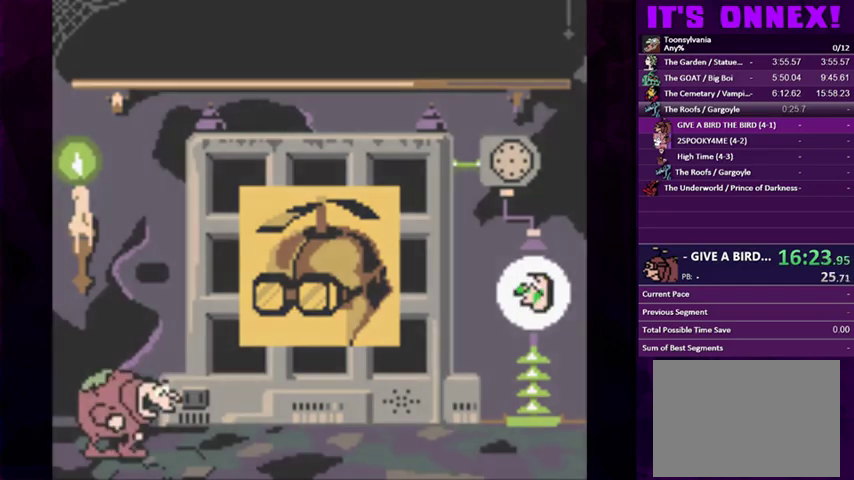
{"buttons": [], "events": []}
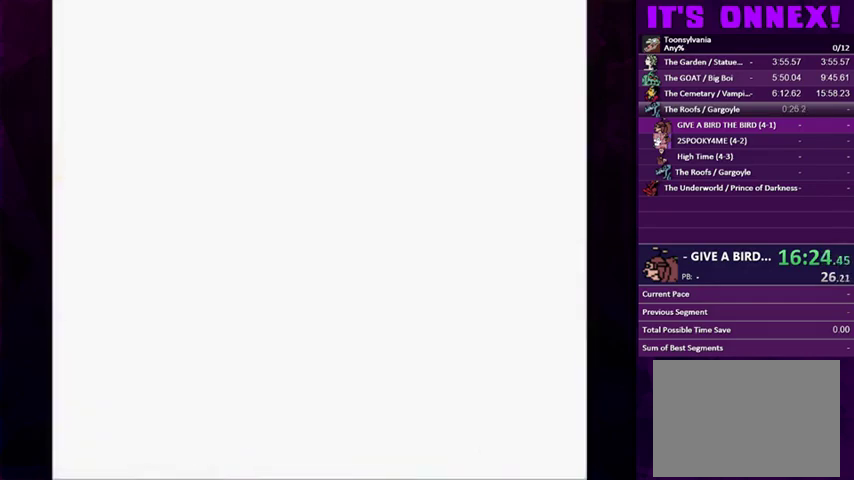
{"buttons": ["START"], "events": [[333, "START", "down"], [400, "START", "up"], [467, "START", "down"]]}
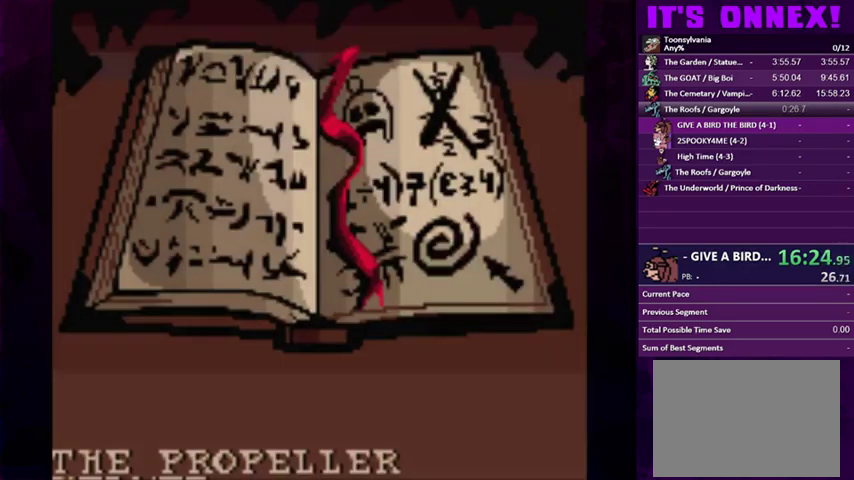
{"buttons": [], "events": [[67, "START", "up"], [133, "START", "down"], [200, "START", "up"]]}
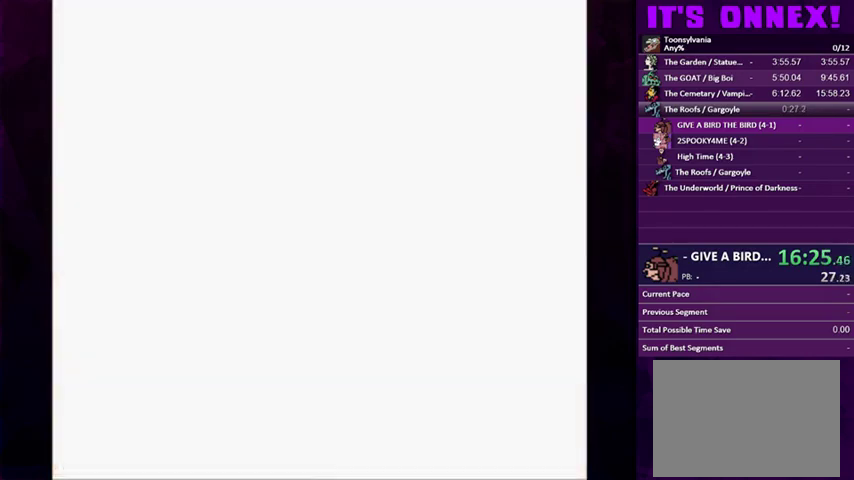
{"buttons": ["START"], "events": [[167, "START", "down"], [267, "START", "up"], [367, "START", "down"], [433, "START", "up"], [500, "START", "down"]]}
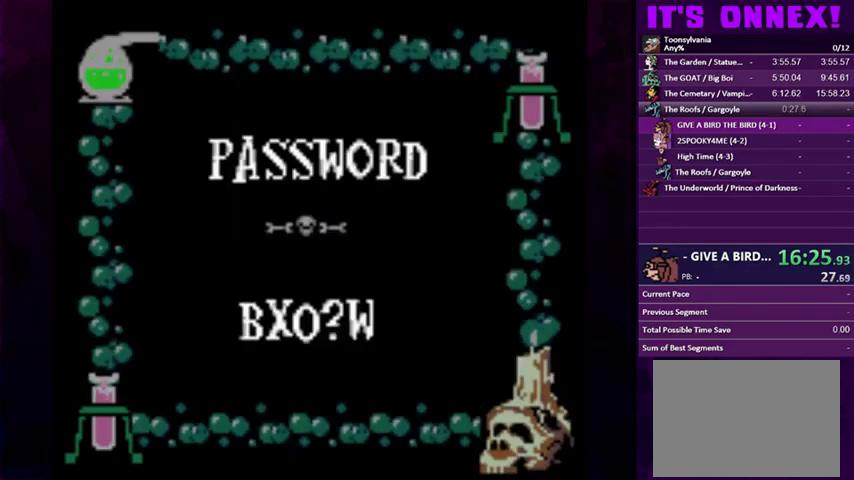
{"buttons": [], "events": [[67, "START", "up"], [167, "START", "down"], [233, "START", "up"]]}
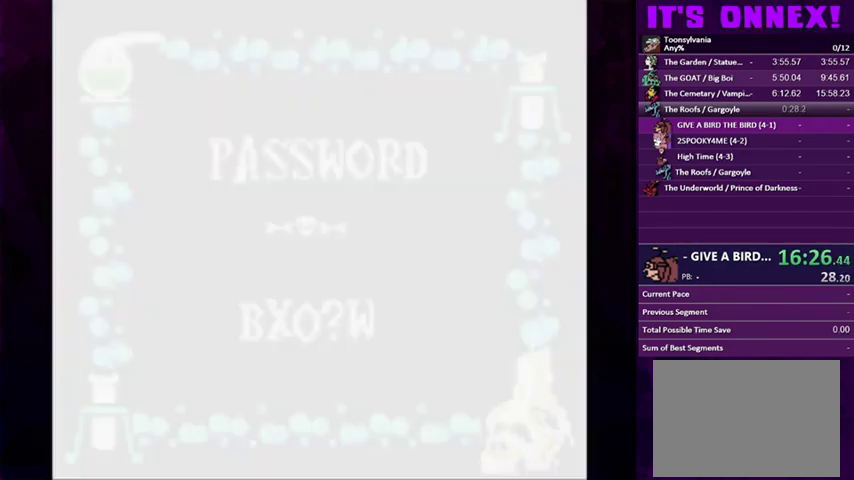
{"buttons": [], "events": []}
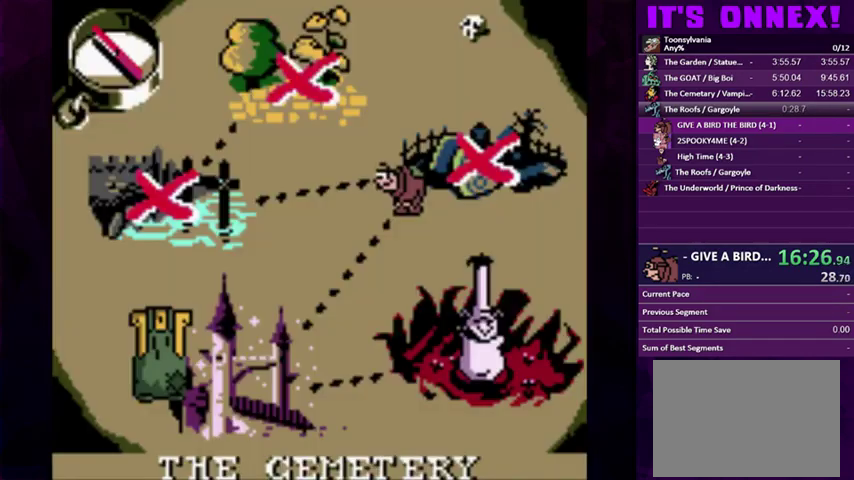
{"buttons": [], "events": [[33, "START", "down"], [133, "START", "up"], [200, "START", "down"], [300, "START", "up"], [367, "START", "down"], [467, "START", "up"]]}
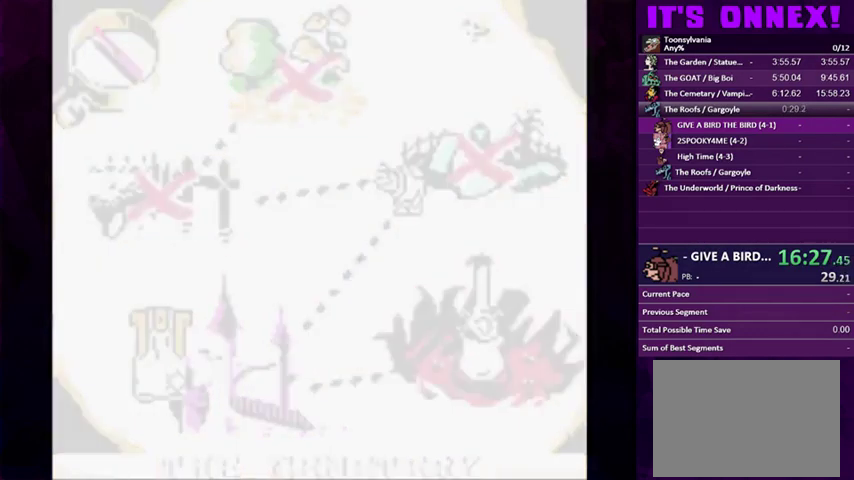
{"buttons": [], "events": []}
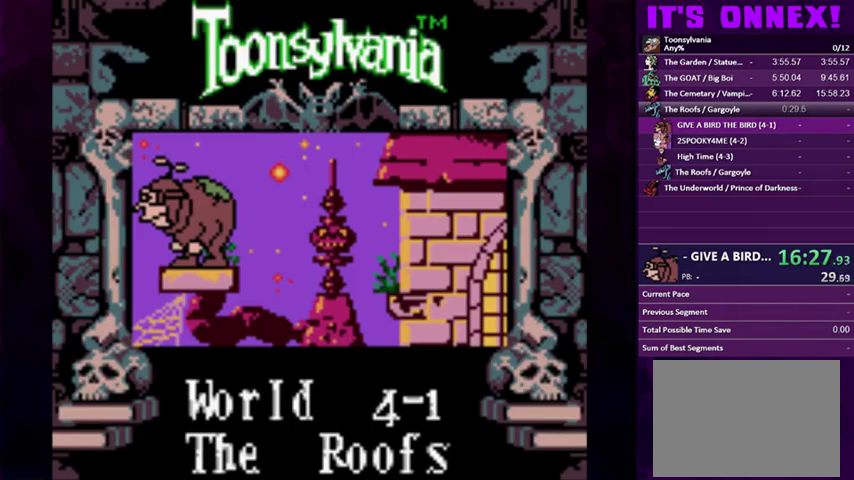
{"buttons": [], "events": [[33, "START", "down"], [100, "START", "up"], [167, "START", "down"], [267, "START", "up"]]}
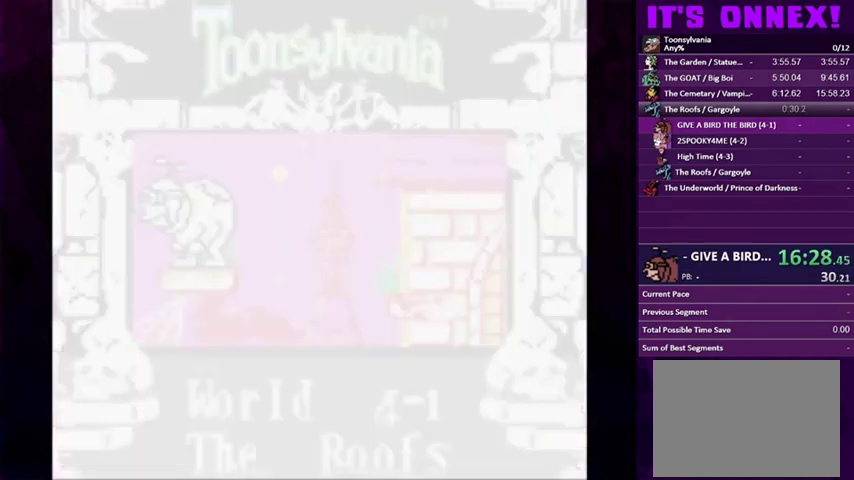
{"buttons": [], "events": []}
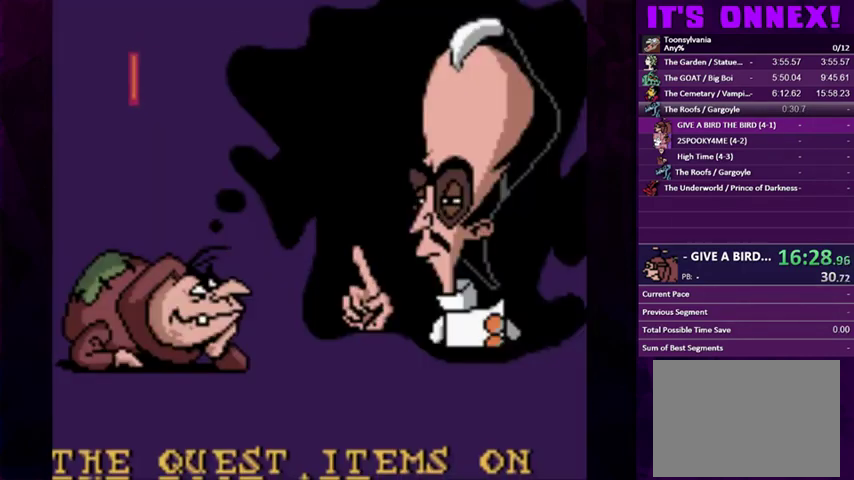
{"buttons": [], "events": [[200, "START", "down"], [467, "START", "up"]]}
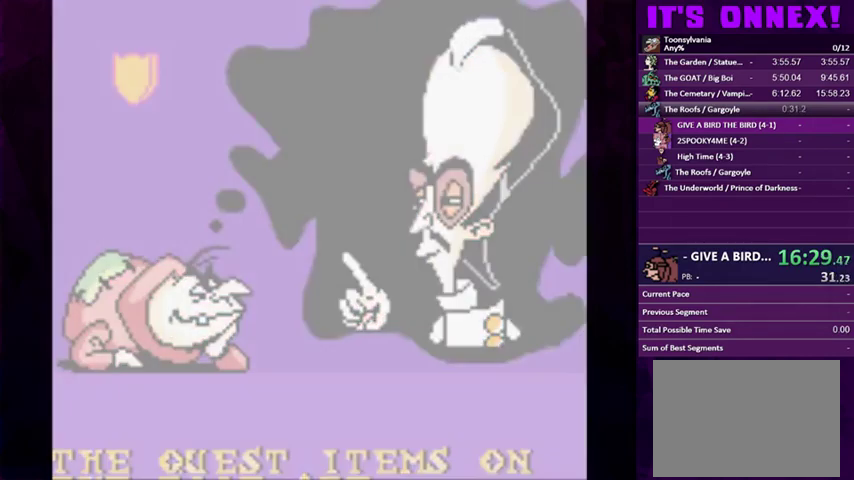
{"buttons": [], "events": []}
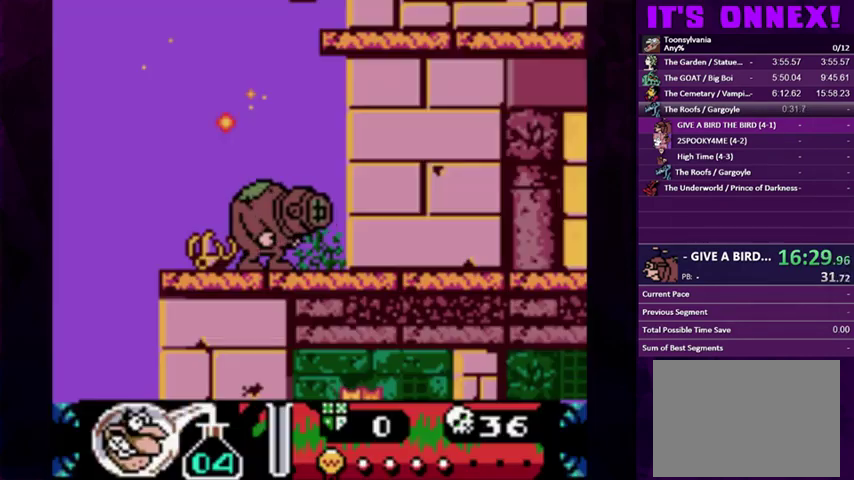
{"buttons": [], "events": [[400, "DPAD_RIGHT", "down"], [467, "DPAD_RIGHT", "up"]]}
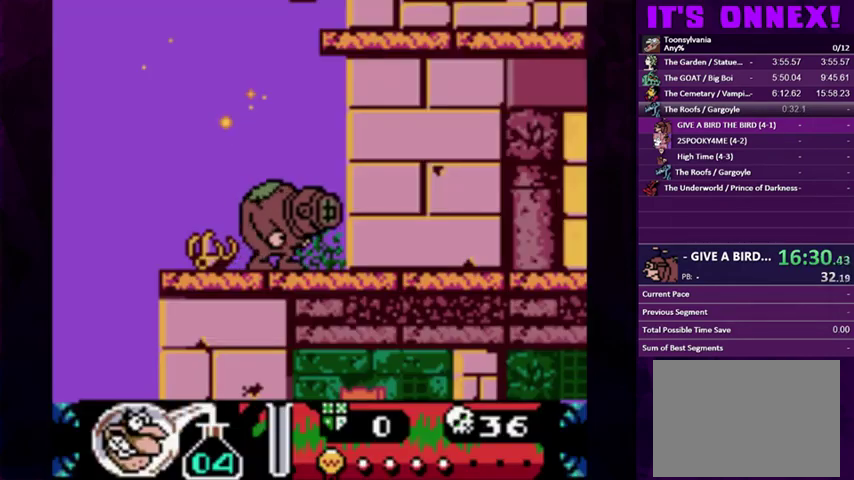
{"buttons": ["DPAD_RIGHT"], "events": [[33, "DPAD_RIGHT", "down"]]}
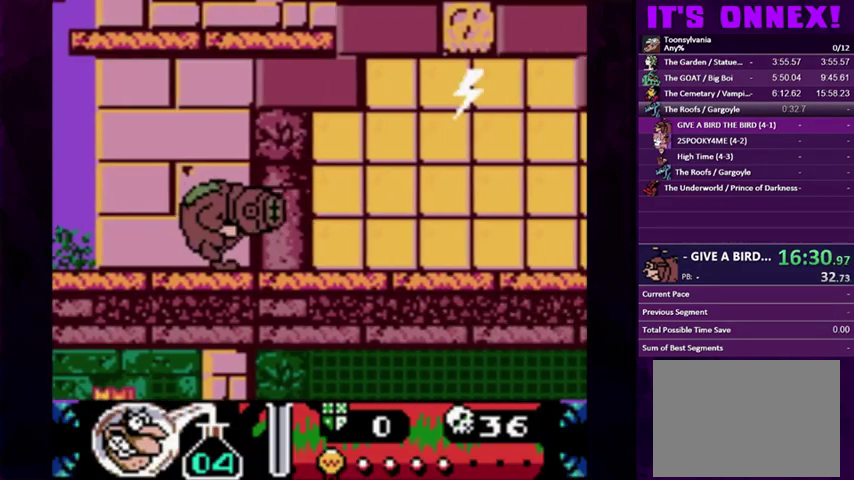
{"buttons": ["DPAD_RIGHT"], "events": [[333, "CIRCLE", "down"], [500, "CIRCLE", "up"]]}
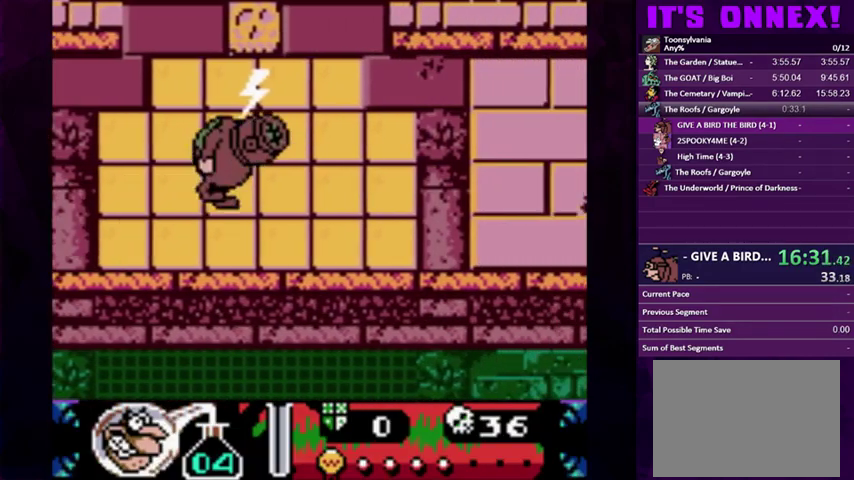
{"buttons": ["DPAD_RIGHT"], "events": []}
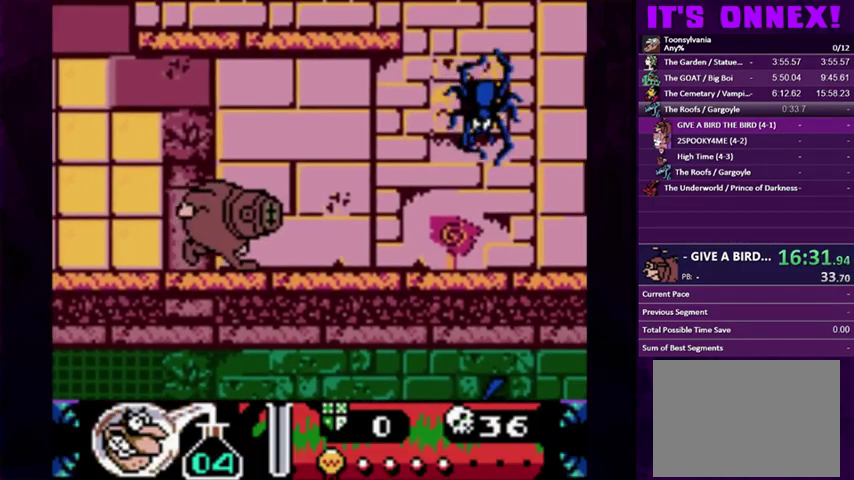
{"buttons": ["DPAD_RIGHT"], "events": [[133, "CROSS", "down"], [233, "CROSS", "up"]]}
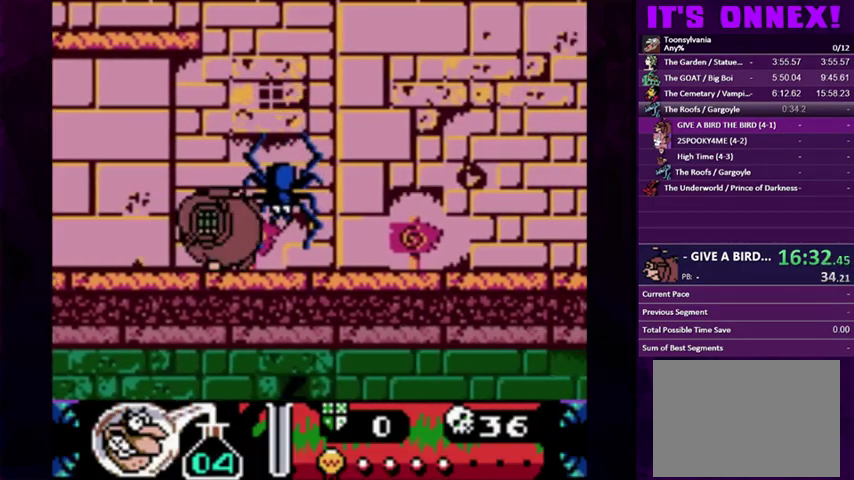
{"buttons": ["DPAD_RIGHT"], "events": []}
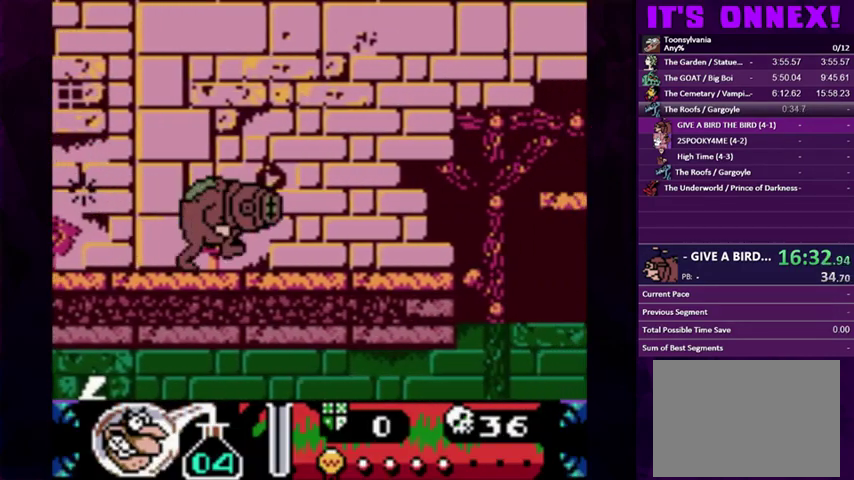
{"buttons": ["CIRCLE", "DPAD_RIGHT"], "events": [[433, "CIRCLE", "down"]]}
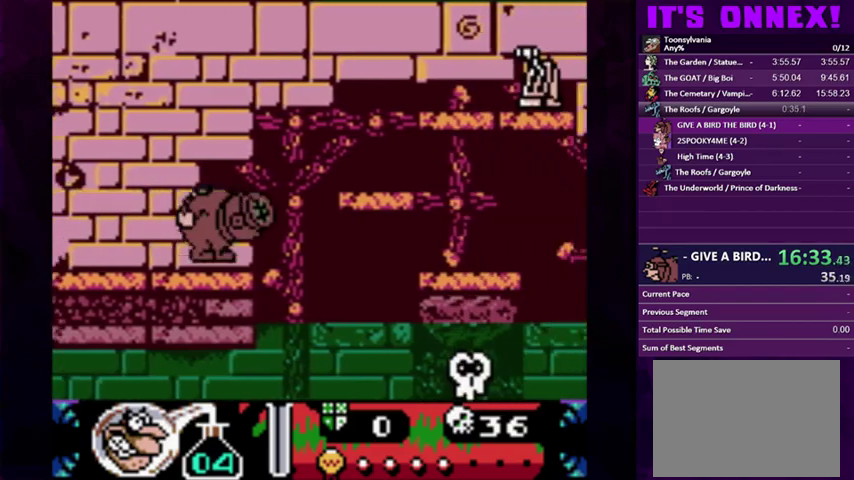
{"buttons": ["CROSS", "DPAD_RIGHT"], "events": [[300, "CIRCLE", "up"], [367, "CROSS", "down"], [433, "CROSS", "up"], [500, "CROSS", "down"]]}
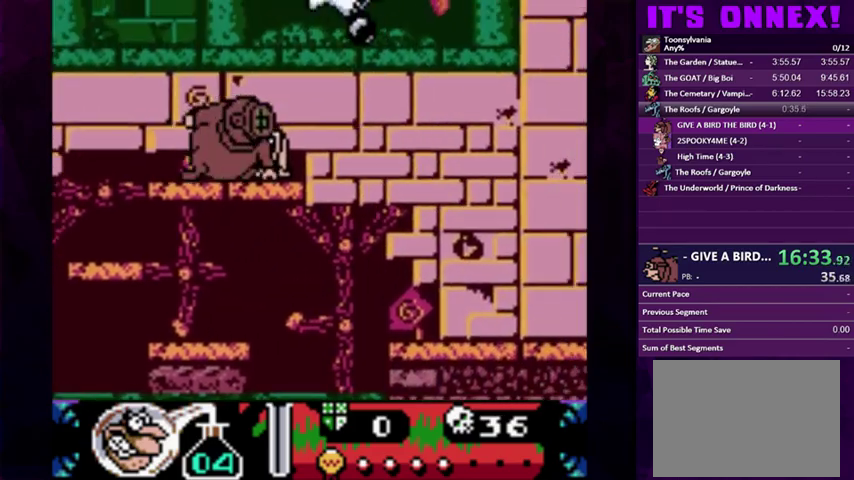
{"buttons": ["DPAD_RIGHT"], "events": [[67, "CROSS", "up"], [133, "CROSS", "down"], [200, "CROSS", "up"]]}
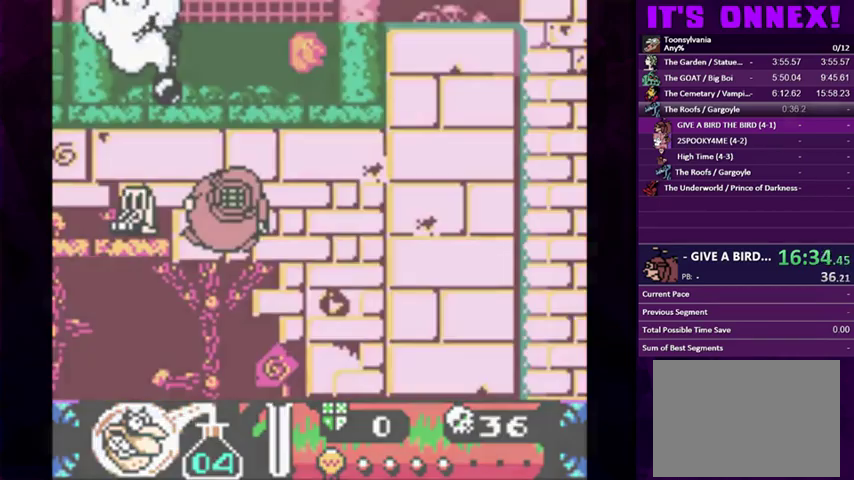
{"buttons": [], "events": [[67, "DPAD_RIGHT", "up"]]}
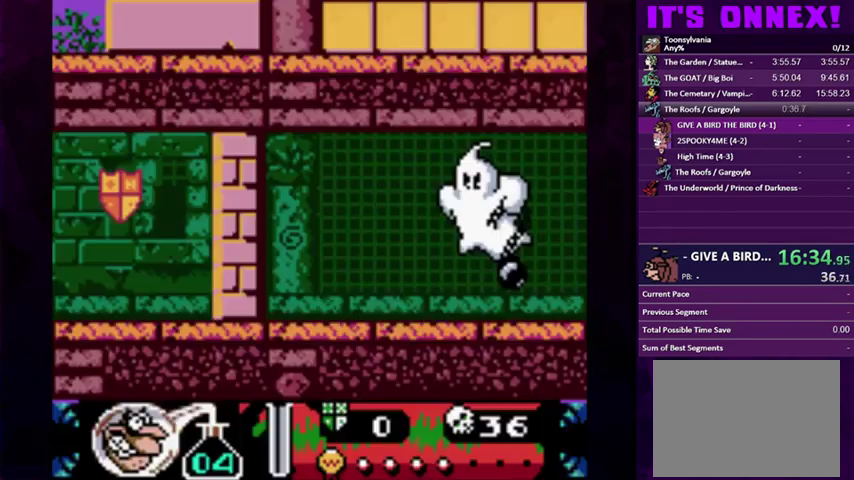
{"buttons": [], "events": []}
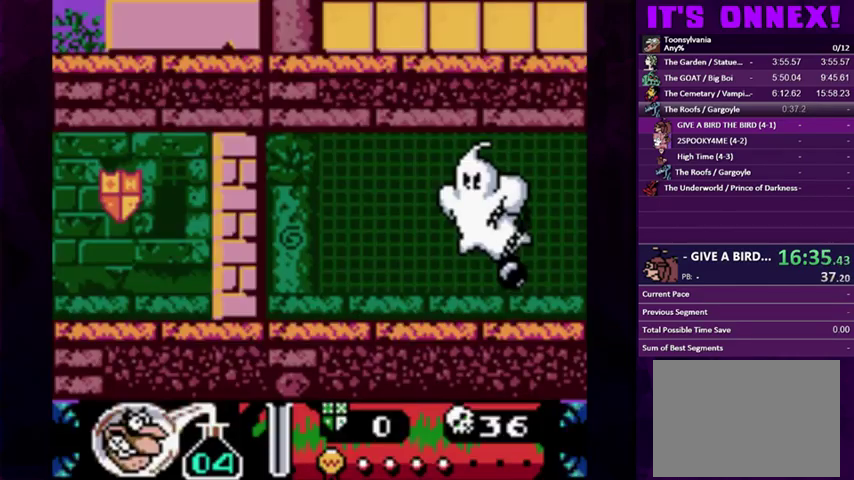
{"buttons": [], "events": []}
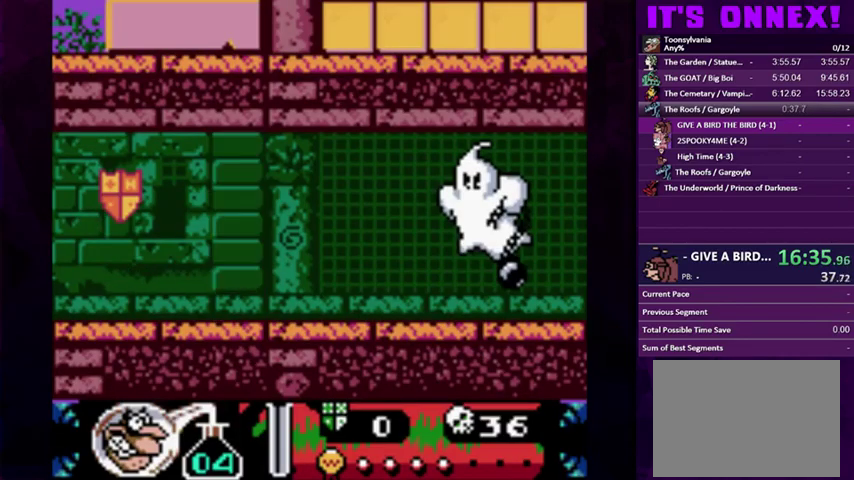
{"buttons": [], "events": []}
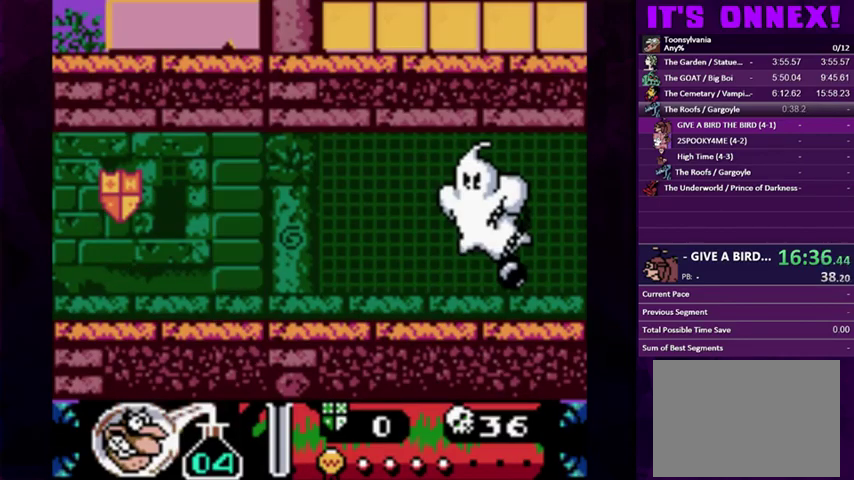
{"buttons": ["DPAD_LEFT"], "events": [[433, "DPAD_LEFT", "down"]]}
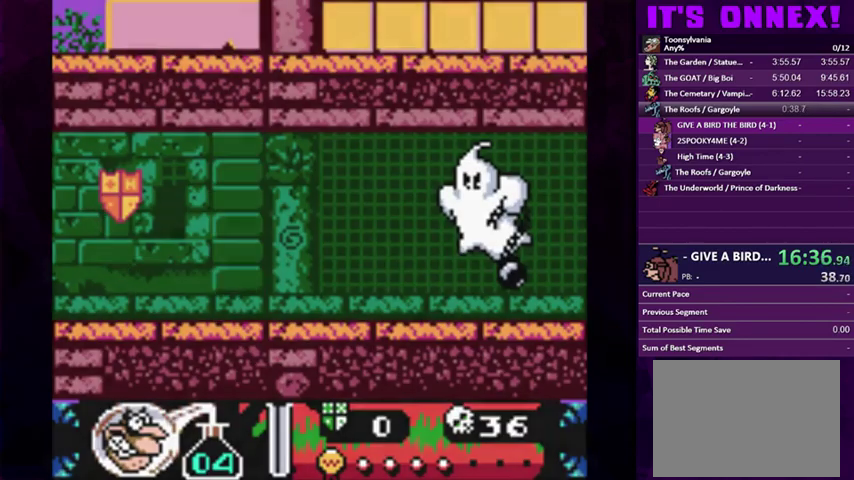
{"buttons": ["DPAD_LEFT"], "events": []}
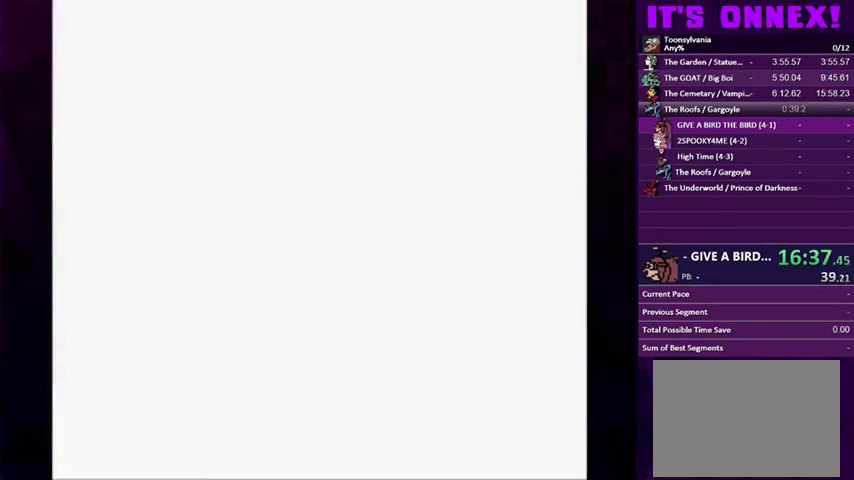
{"buttons": ["DPAD_LEFT"], "events": []}